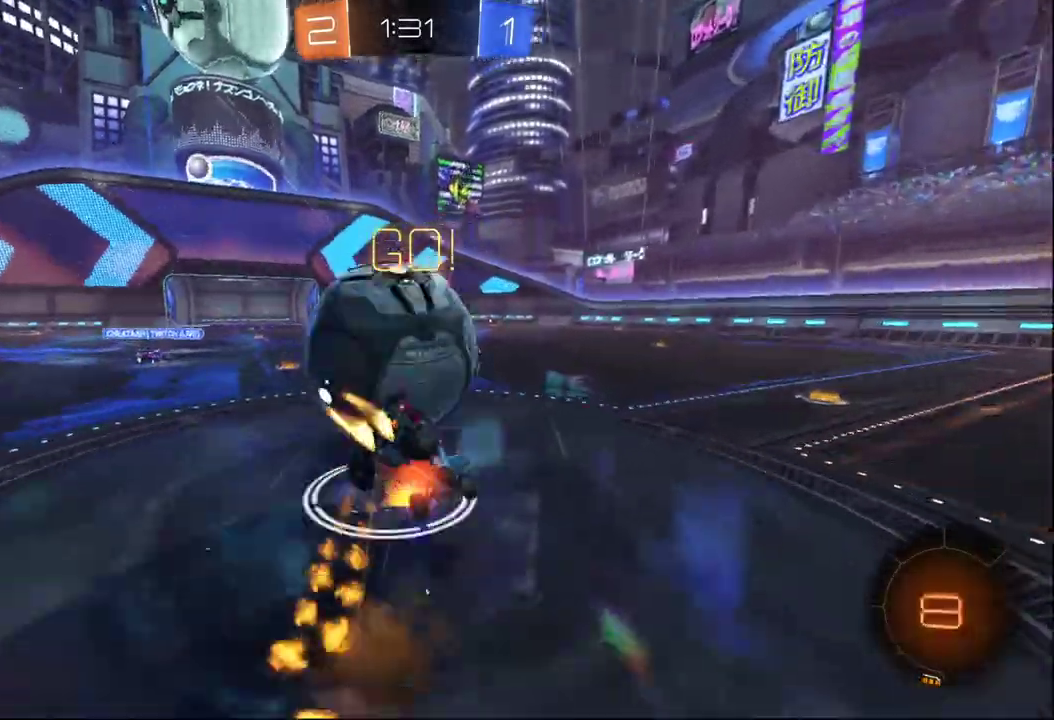
Gameplay with a controller (Xbox layout); each line is a JSON object with the inputs held at the frame after it. "events" lists button and stick changes between this image and that frame as [ms after this image, input, new state], when the widget could be followed in between. This document gives stick clicks only as held states, not as events.
{"buttons": ["X", "R2"], "left_stick": "left", "right_stick": "center", "events": [[83, "X", "down"], [283, "A", "up"], [333, "B", "up"], [417, "A", "down"], [467, "A", "up"], [500, "L1", "up"]]}
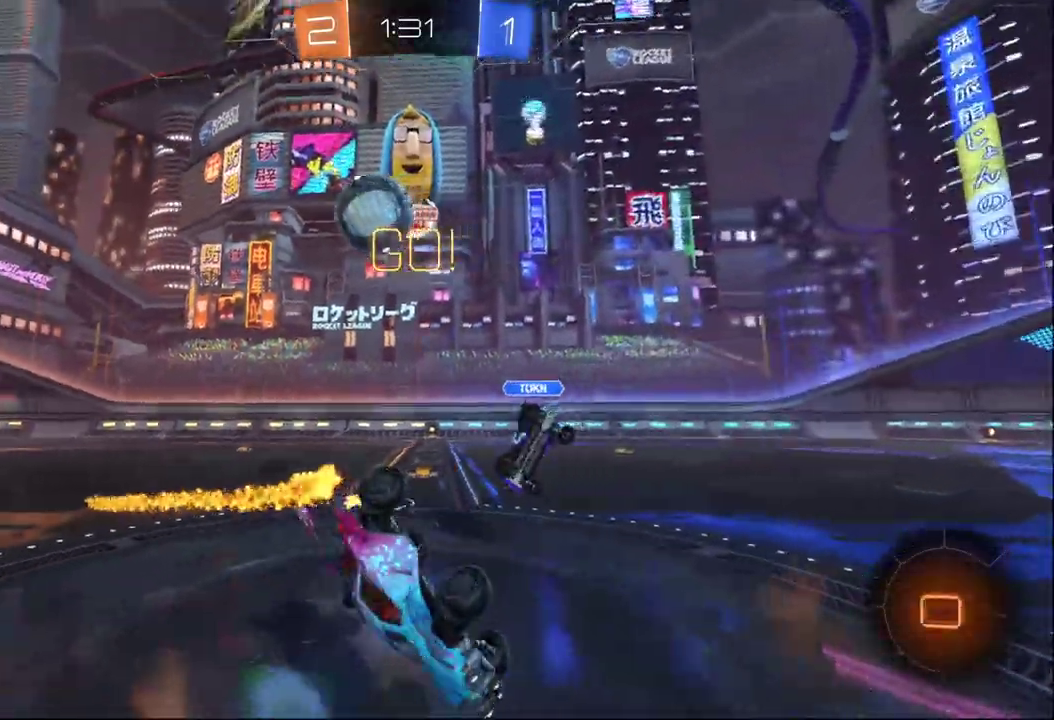
{"buttons": [], "left_stick": "right", "right_stick": "center", "events": [[83, "left_stick", "center"], [250, "X", "up"], [300, "left_stick", "right"], [467, "R2", "up"]]}
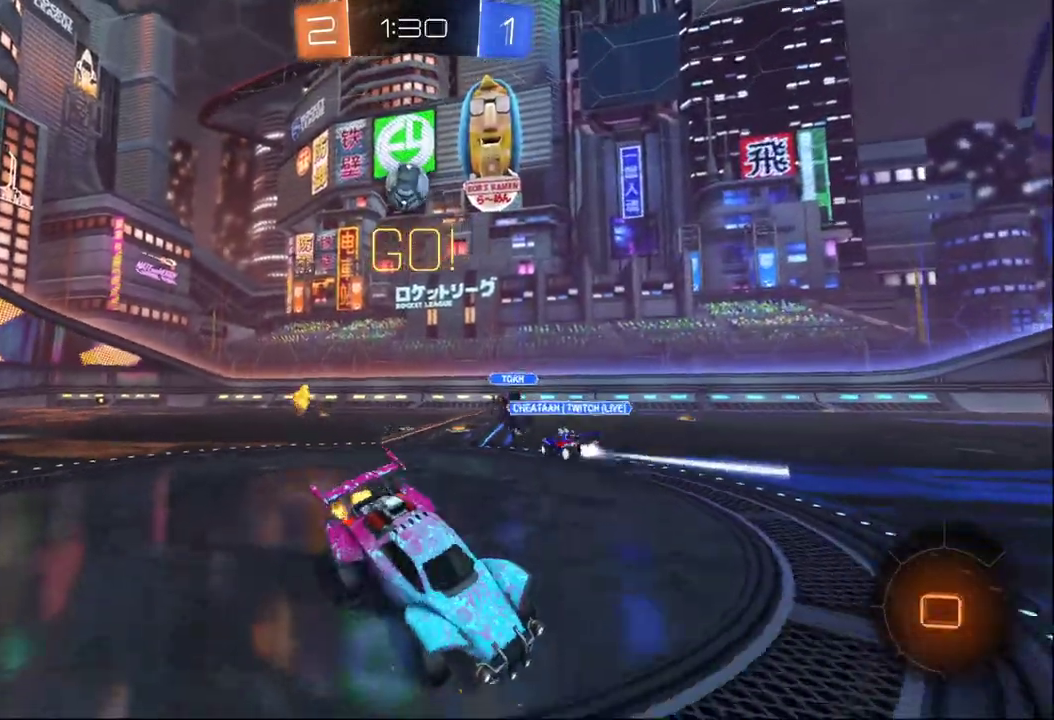
{"buttons": ["R2"], "left_stick": "center", "right_stick": "center", "events": [[233, "R2", "down"], [367, "left_stick", "down-right"], [433, "left_stick", "center"]]}
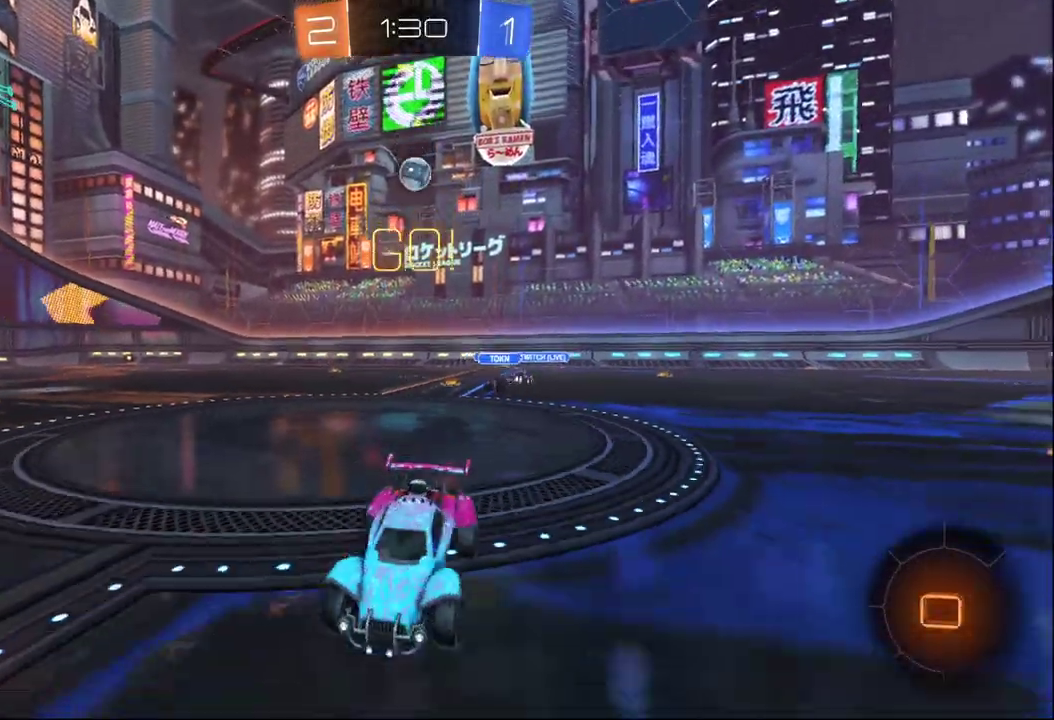
{"buttons": ["A", "R2"], "left_stick": "center", "right_stick": "center", "events": [[217, "left_stick", "right"], [317, "left_stick", "center"], [467, "A", "down"]]}
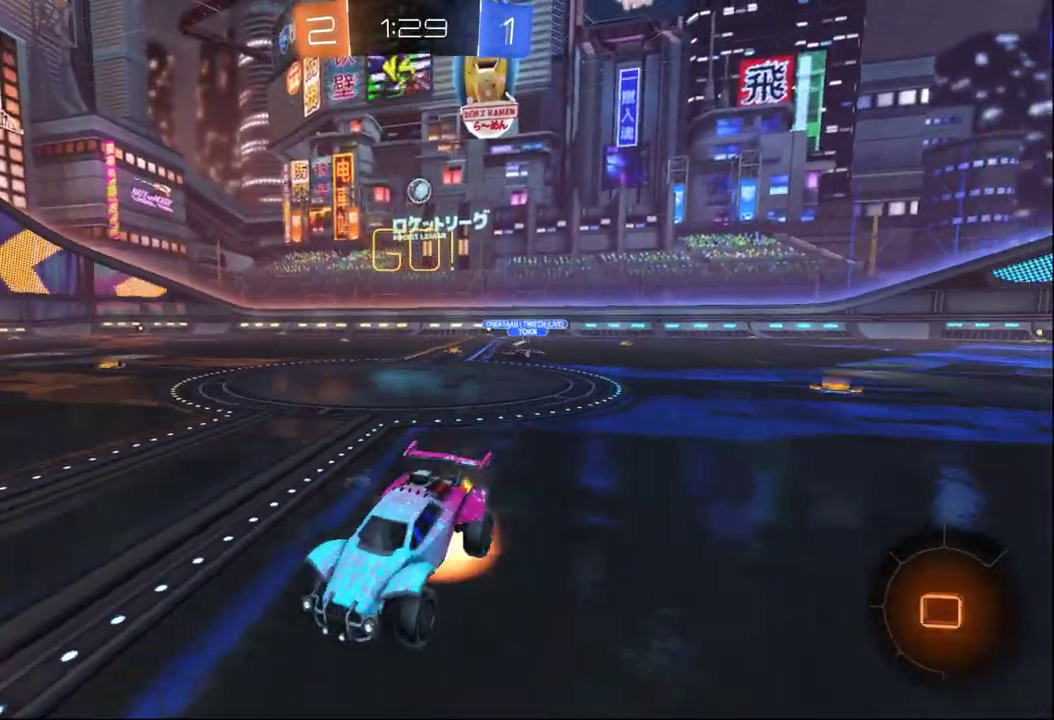
{"buttons": ["R2"], "left_stick": "center", "right_stick": "center", "events": [[17, "left_stick", "up"], [33, "A", "up"], [100, "A", "down"], [217, "Y", "down"], [250, "left_stick", "center"], [267, "A", "up"], [350, "Y", "up"]]}
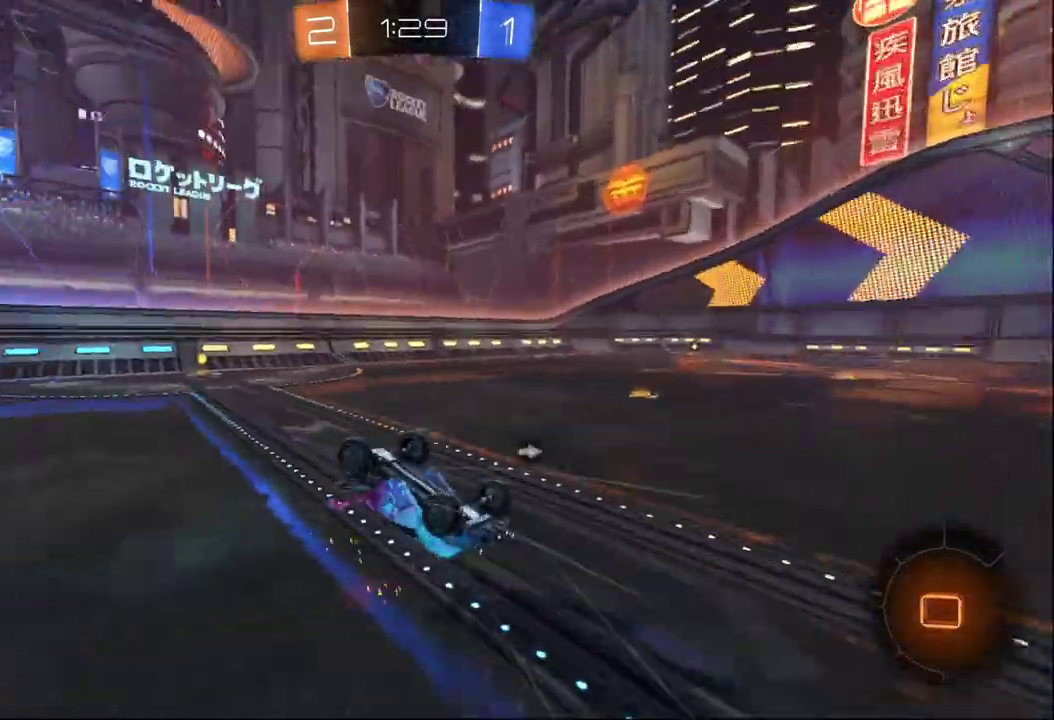
{"buttons": [], "left_stick": "center", "right_stick": "center", "events": [[350, "Y", "down"], [433, "R2", "up"], [500, "Y", "up"]]}
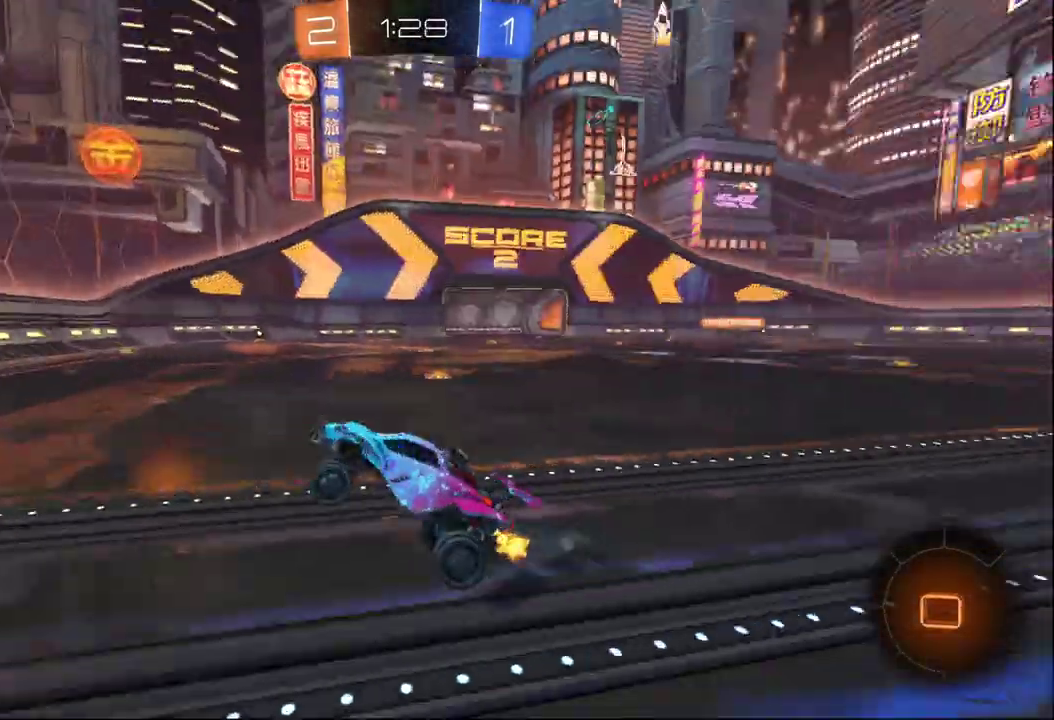
{"buttons": [], "left_stick": "center", "right_stick": "center", "events": []}
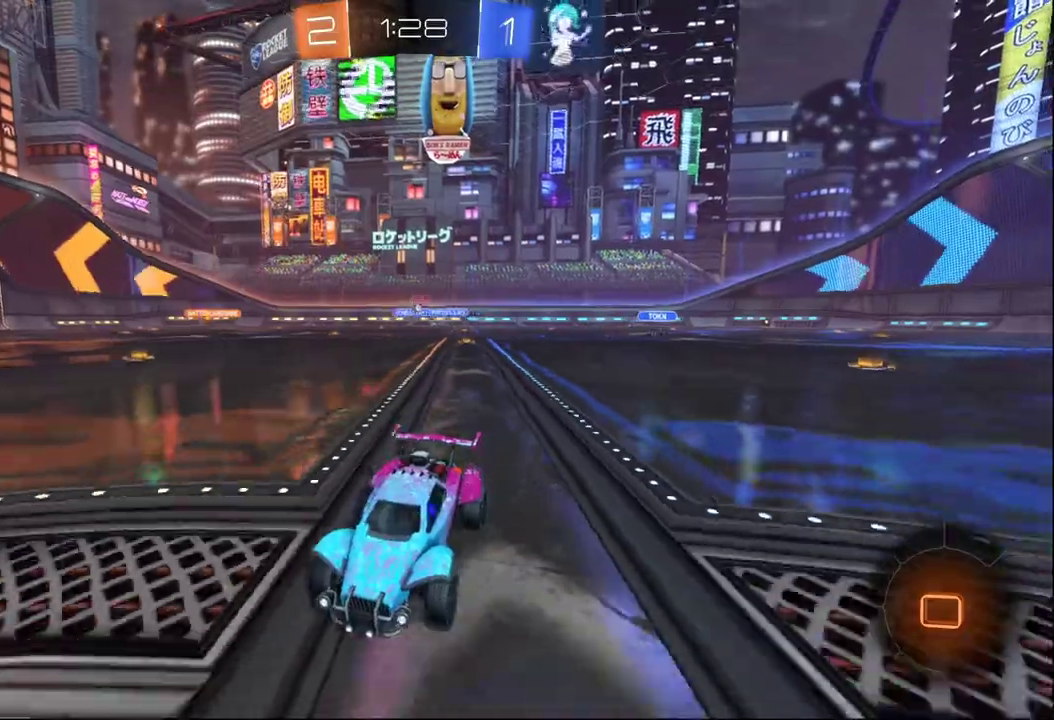
{"buttons": ["X", "R2"], "left_stick": "right", "right_stick": "center", "events": [[133, "left_stick", "down-left"], [267, "R2", "down"], [267, "left_stick", "right"], [400, "X", "down"]]}
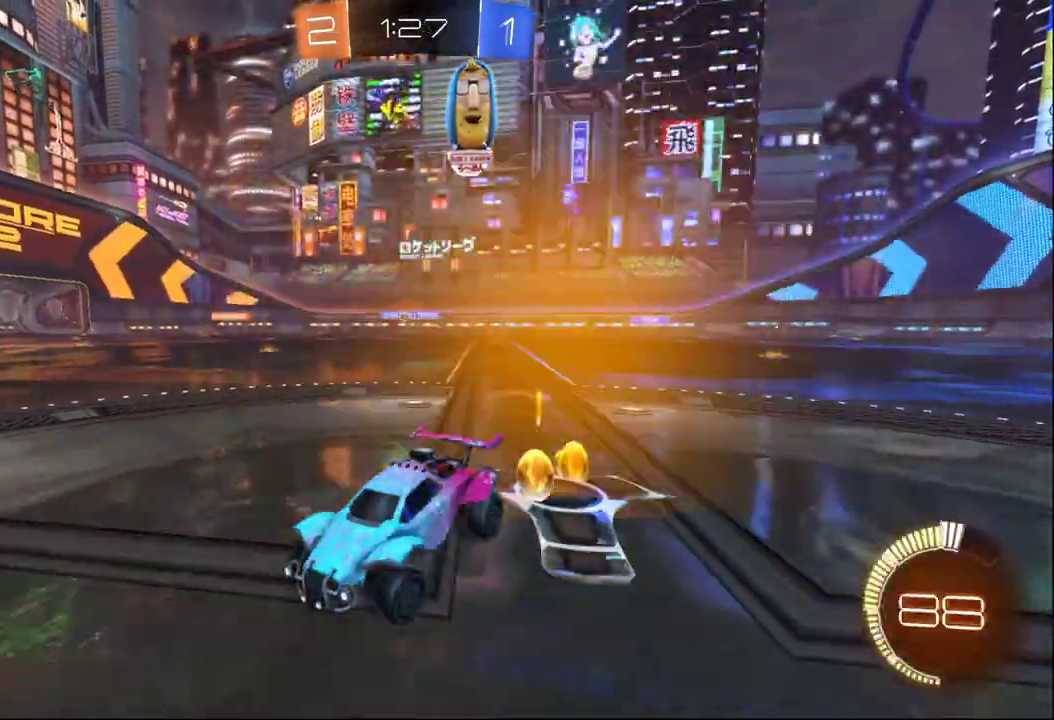
{"buttons": ["B", "R2"], "left_stick": "center", "right_stick": "center", "events": [[33, "X", "up"], [233, "B", "down"], [383, "left_stick", "center"]]}
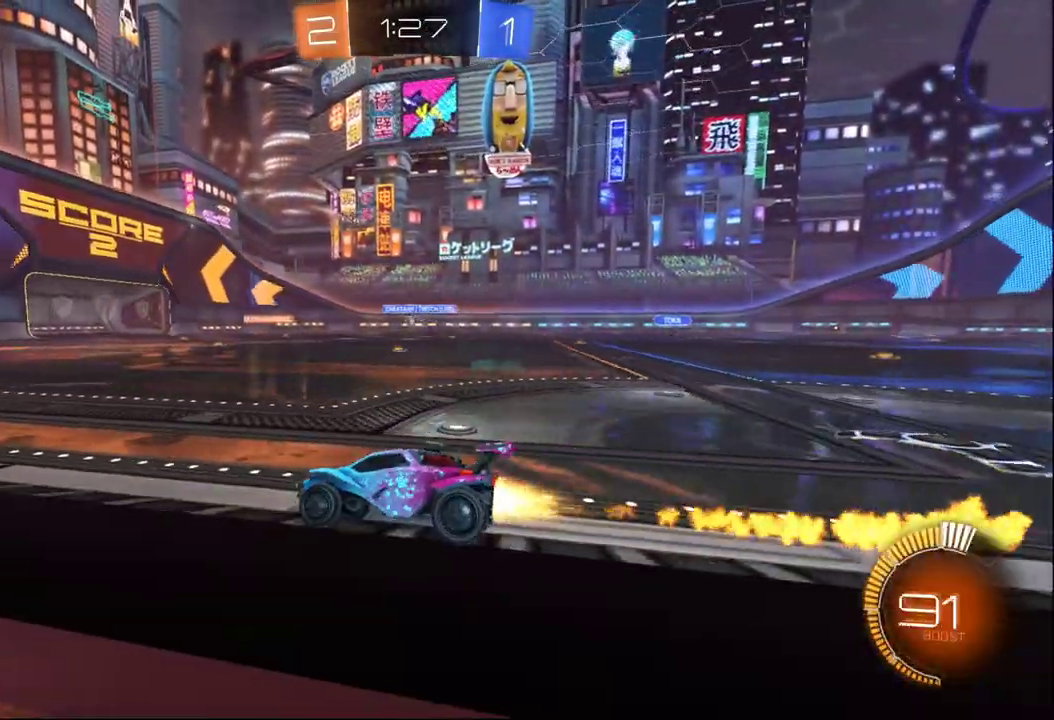
{"buttons": ["R2"], "left_stick": "center", "right_stick": "center", "events": [[33, "left_stick", "up-right"], [50, "A", "down"], [100, "A", "up"], [167, "A", "down"], [317, "left_stick", "center"], [350, "A", "up"], [367, "B", "up"]]}
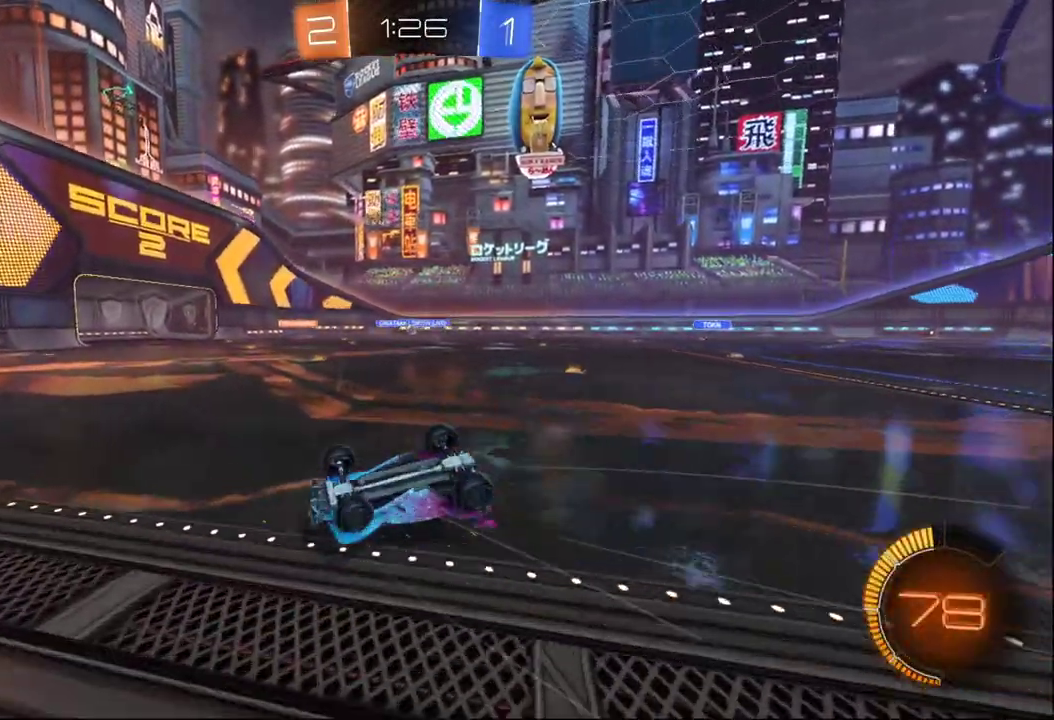
{"buttons": ["R2"], "left_stick": "center", "right_stick": "center", "events": []}
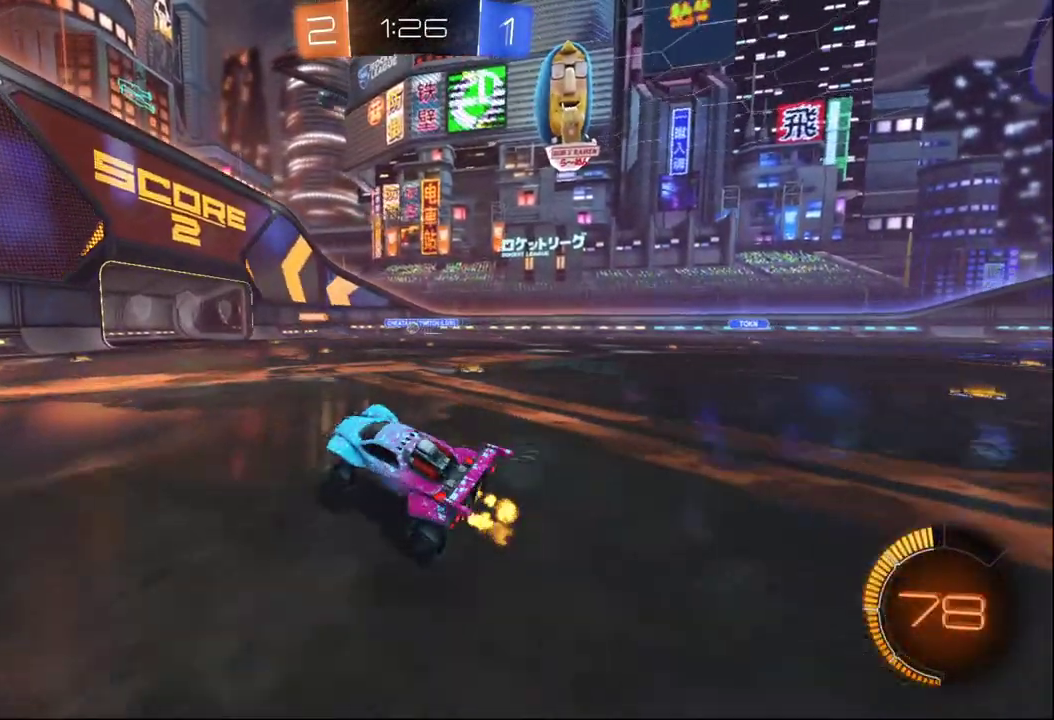
{"buttons": ["R2"], "left_stick": "center", "right_stick": "center", "events": []}
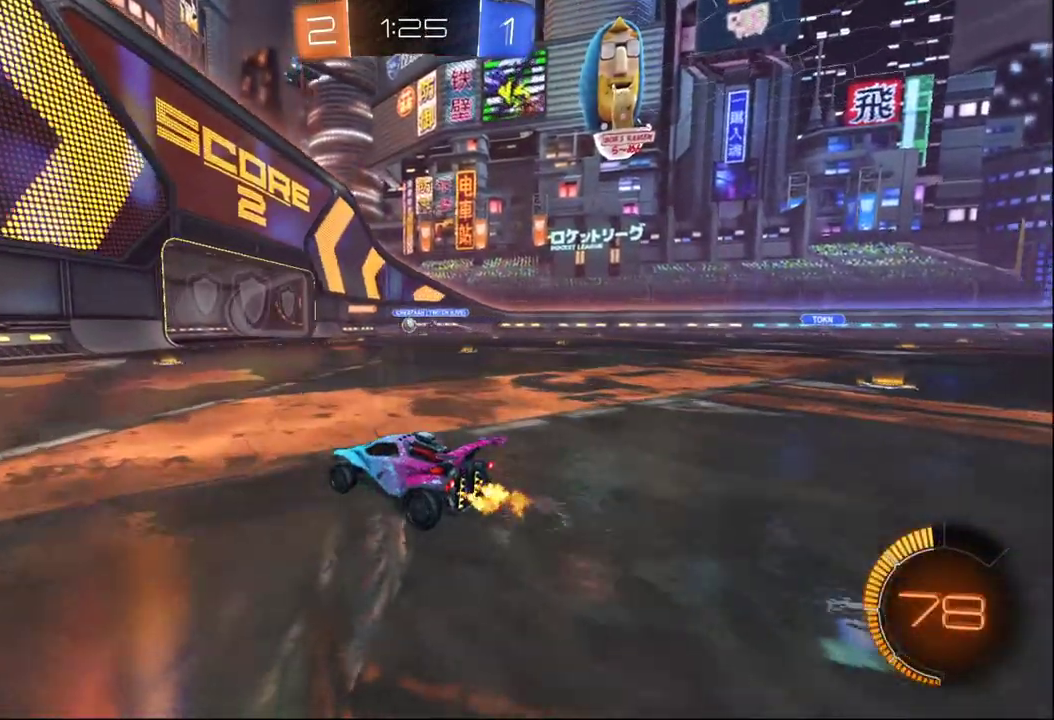
{"buttons": [], "left_stick": "center", "right_stick": "center", "events": [[83, "left_stick", "right"], [267, "R2", "up"], [267, "left_stick", "center"], [350, "R2", "down"], [483, "R2", "up"]]}
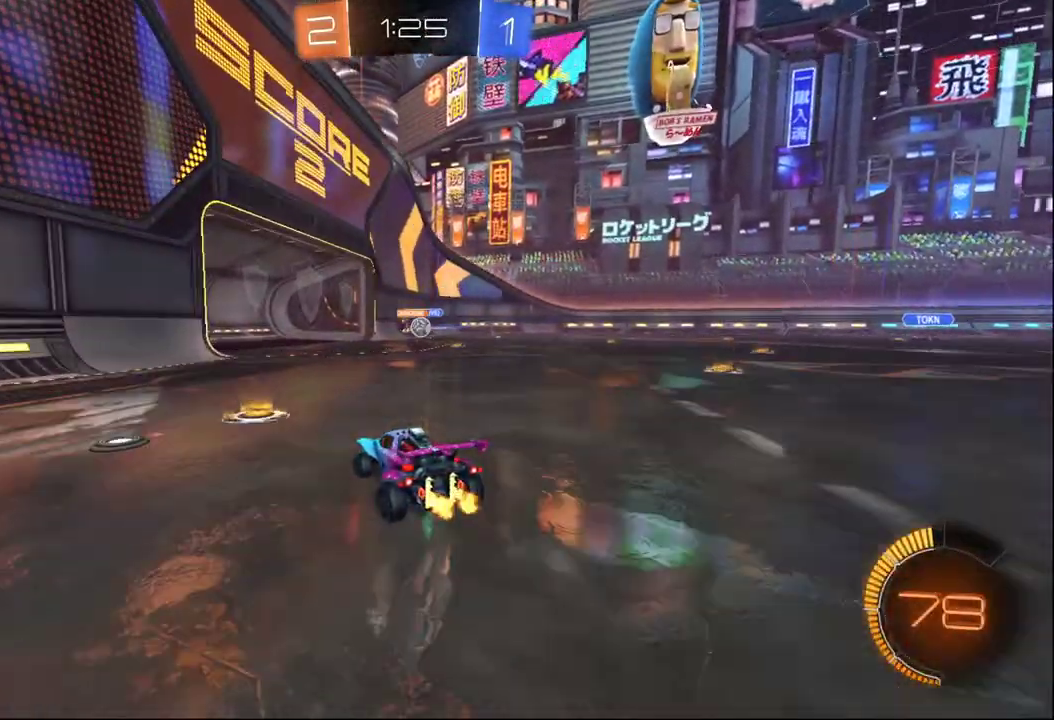
{"buttons": [], "left_stick": "center", "right_stick": "center", "events": [[33, "L2", "down"], [33, "left_stick", "left"], [167, "left_stick", "center"], [350, "left_stick", "right"], [400, "L2", "up"], [500, "left_stick", "center"]]}
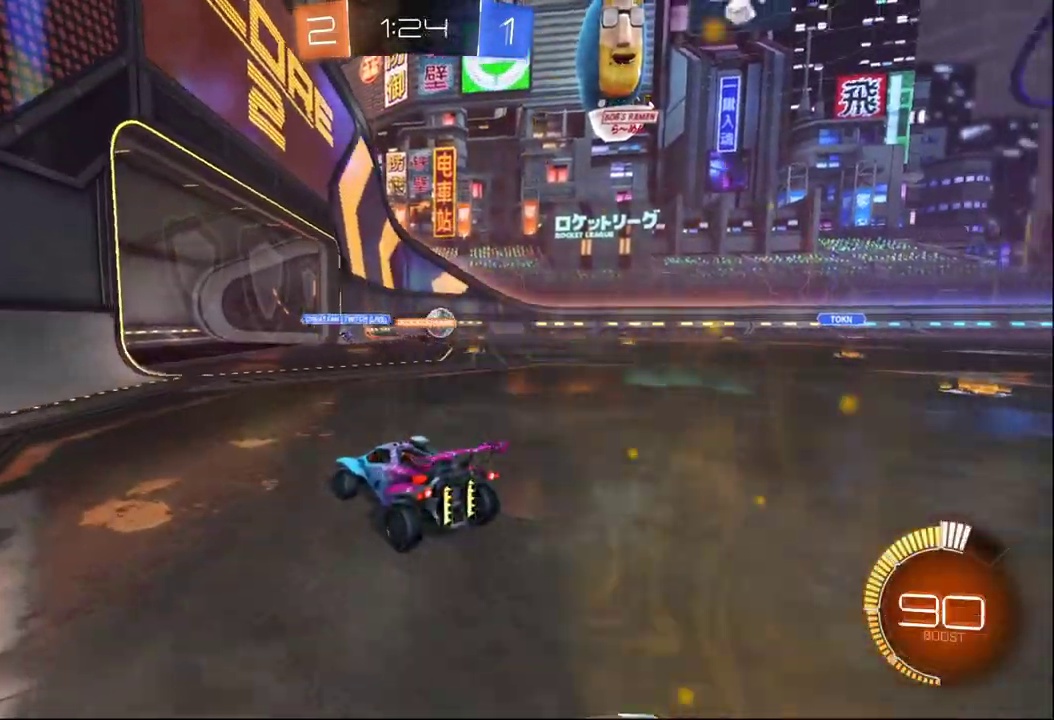
{"buttons": ["R2"], "left_stick": "right", "right_stick": "center", "events": [[67, "left_stick", "down-left"], [117, "R2", "down"], [183, "left_stick", "center"], [367, "left_stick", "right"]]}
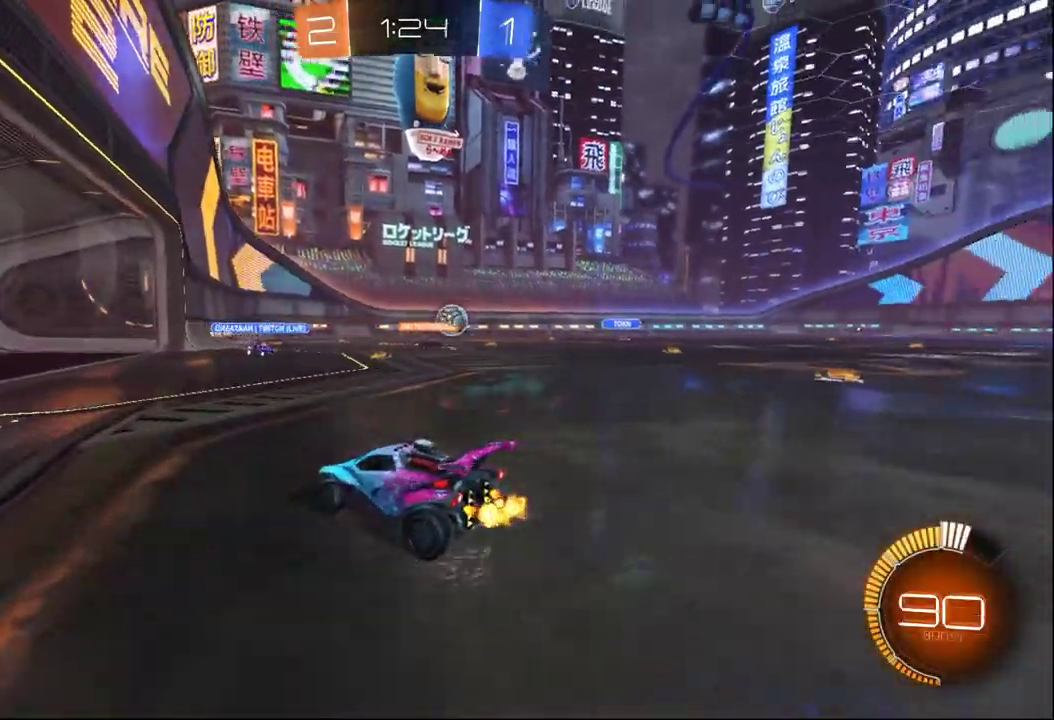
{"buttons": ["R2"], "left_stick": "center", "right_stick": "center", "events": [[467, "left_stick", "center"]]}
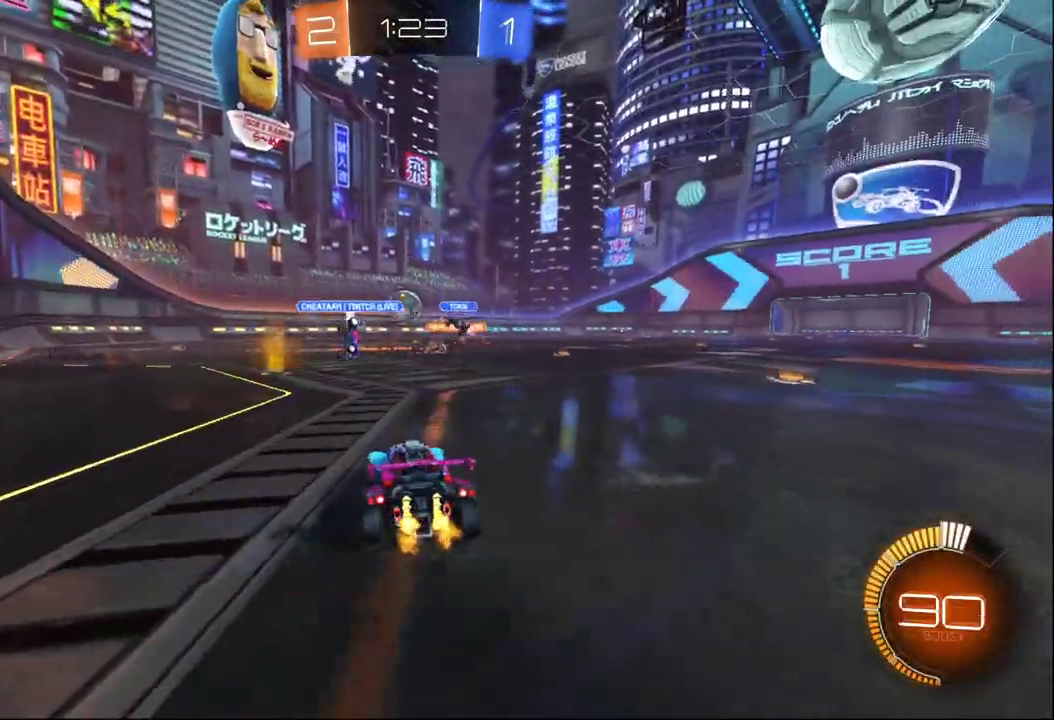
{"buttons": ["R2"], "left_stick": "right", "right_stick": "center", "events": [[17, "left_stick", "left"], [483, "left_stick", "right"]]}
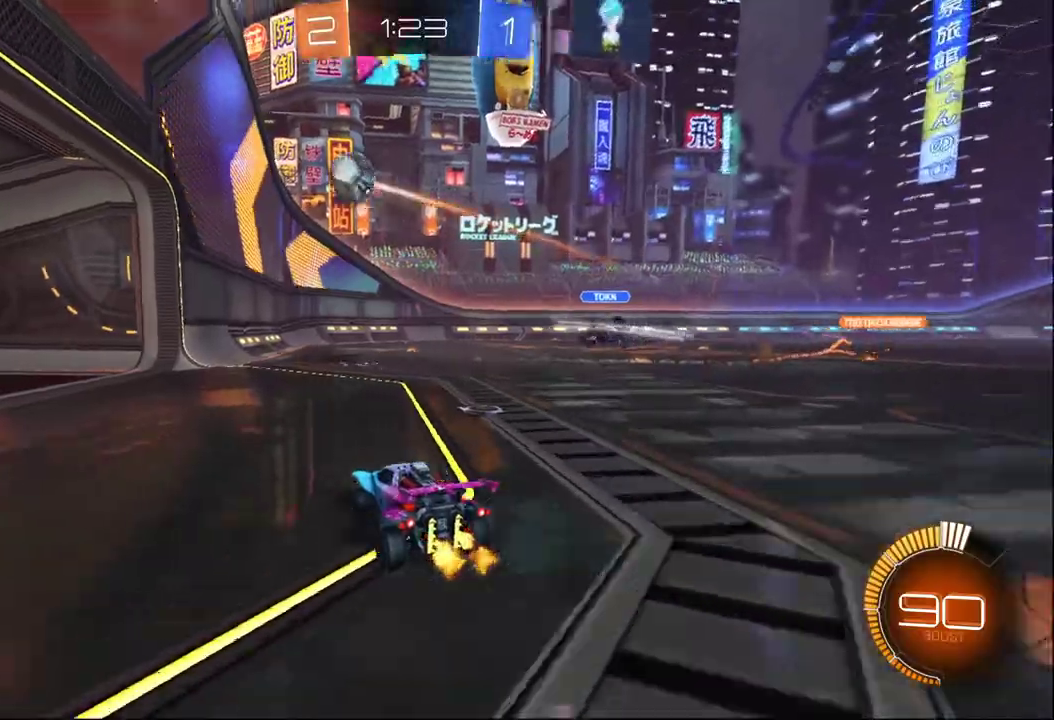
{"buttons": ["R2"], "left_stick": "center", "right_stick": "center", "events": [[450, "left_stick", "center"]]}
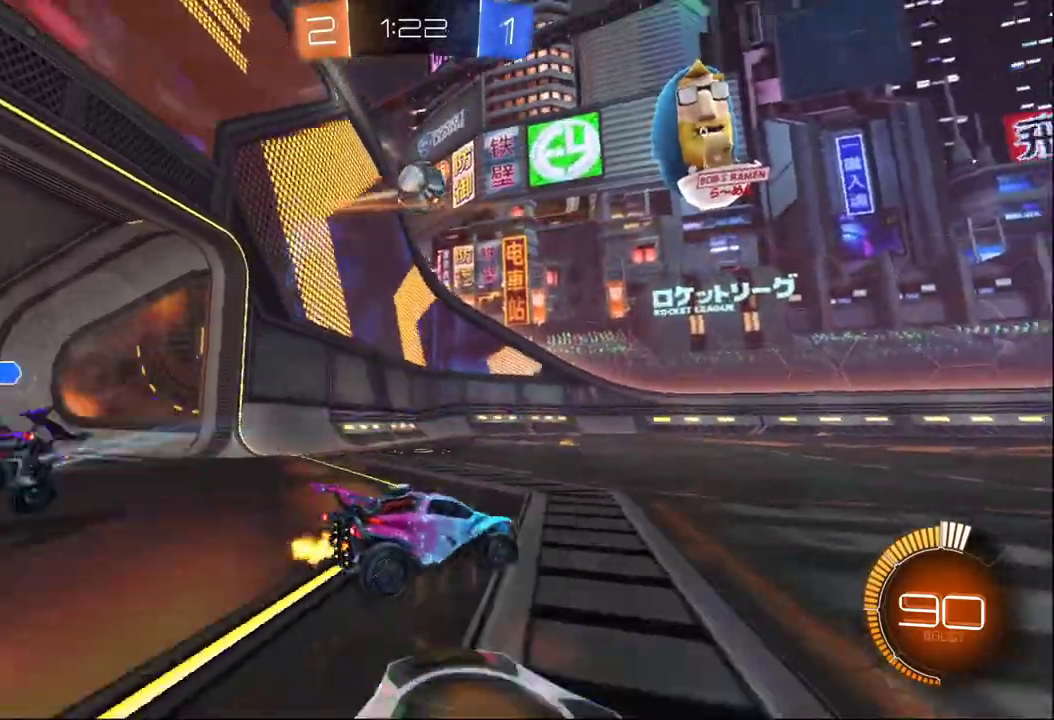
{"buttons": ["A", "R2"], "left_stick": "down", "right_stick": "center", "events": [[450, "left_stick", "down"], [467, "A", "down"]]}
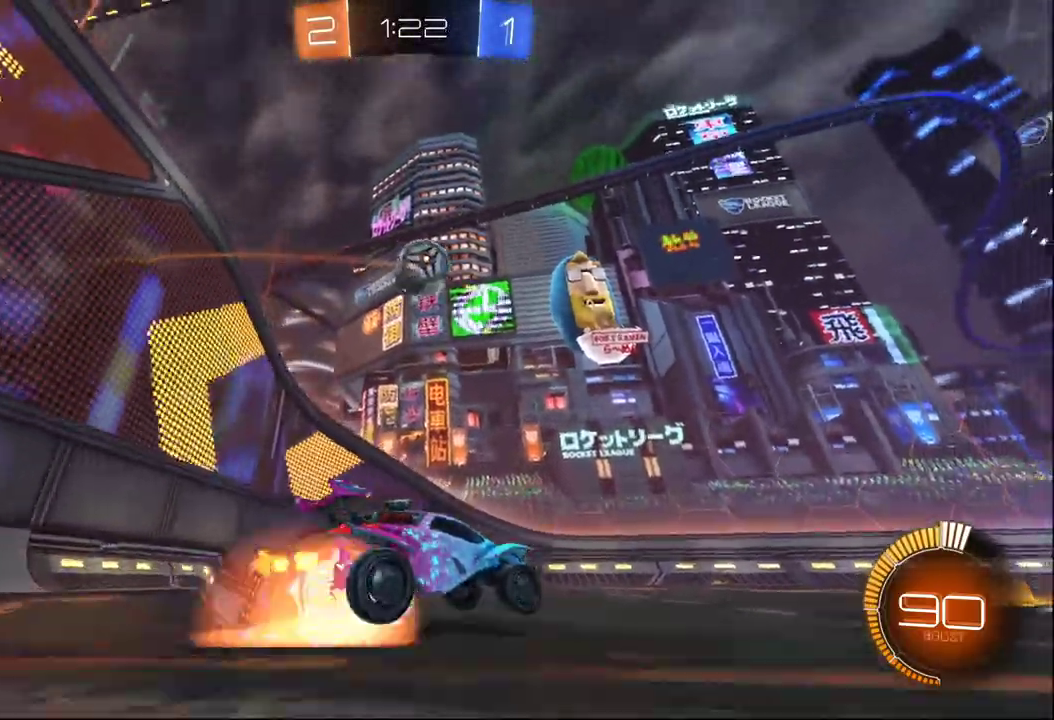
{"buttons": ["B", "R2"], "left_stick": "up", "right_stick": "center", "events": [[83, "A", "up"], [100, "left_stick", "center"], [150, "A", "down"], [200, "left_stick", "down"], [267, "left_stick", "down-left"], [283, "A", "up"], [333, "left_stick", "left"], [433, "B", "down"], [467, "left_stick", "up"]]}
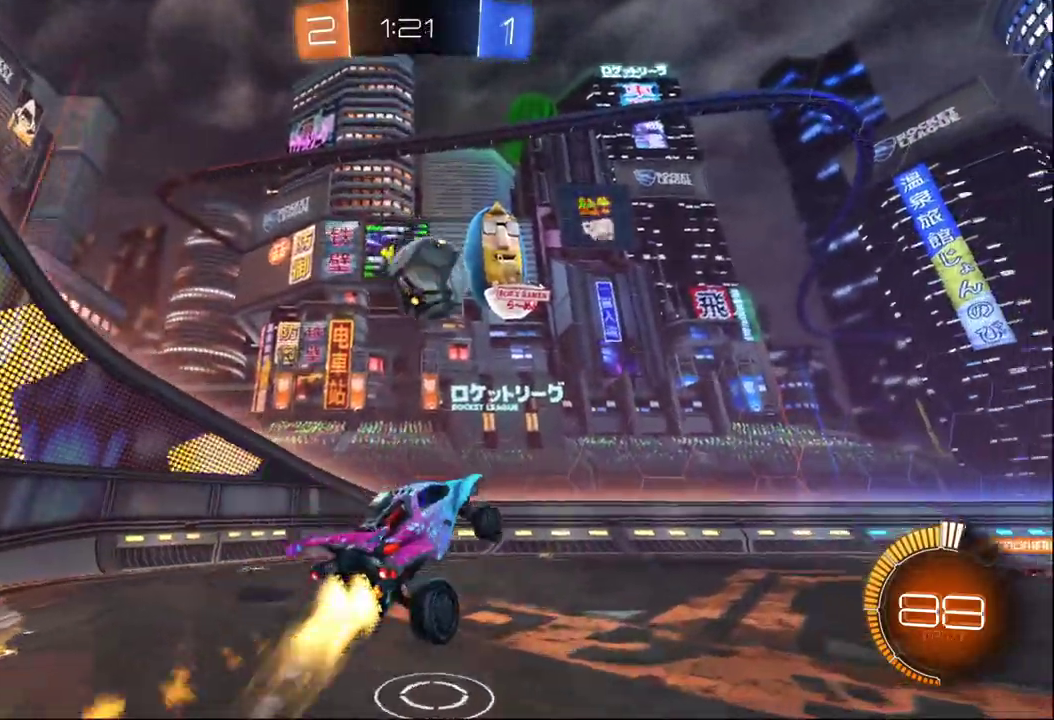
{"buttons": ["B", "R2"], "left_stick": "center", "right_stick": "center", "events": [[117, "left_stick", "up-left"], [217, "left_stick", "center"], [383, "left_stick", "up-left"], [450, "left_stick", "center"]]}
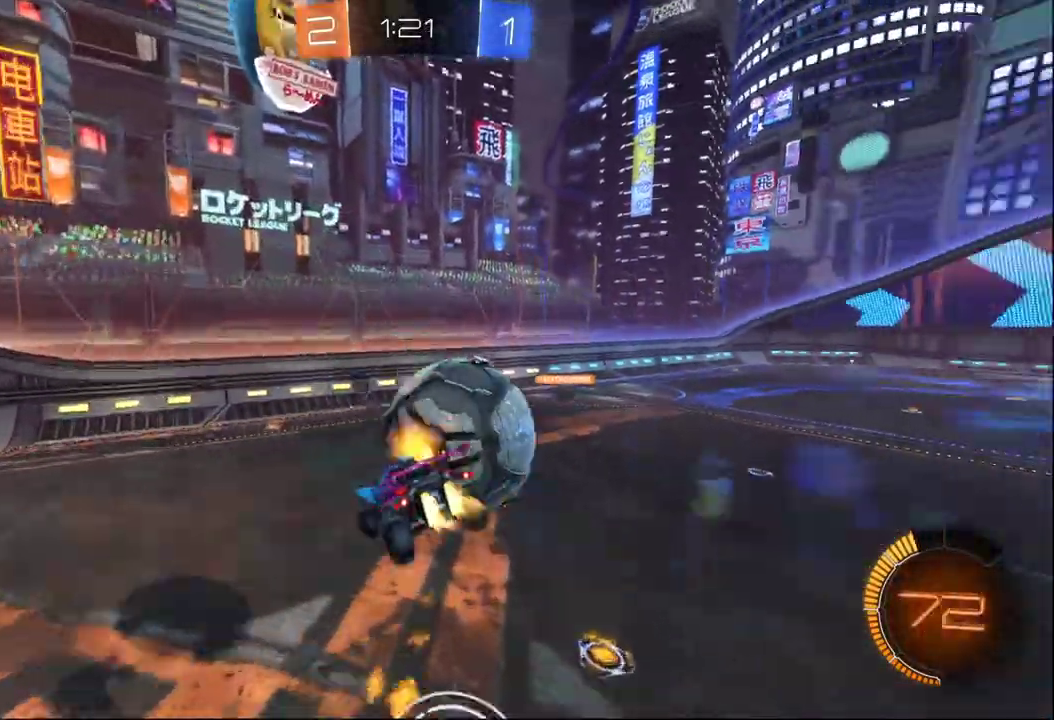
{"buttons": ["B", "R2"], "left_stick": "down", "right_stick": "center", "events": [[183, "B", "up"], [317, "left_stick", "right"], [450, "B", "down"], [483, "left_stick", "down"]]}
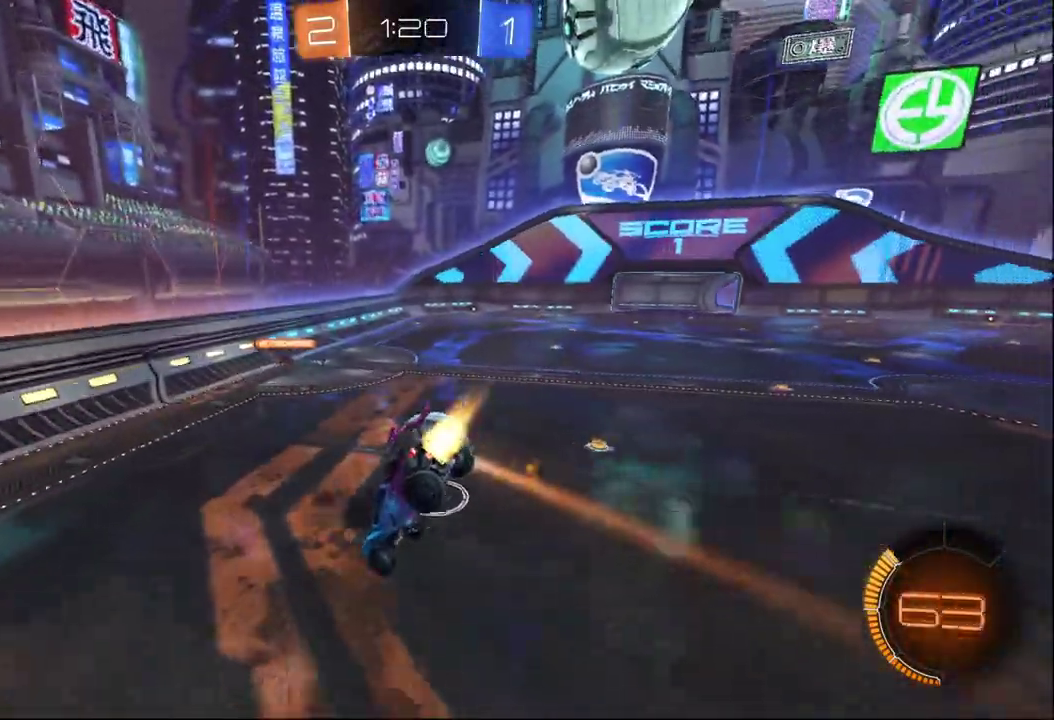
{"buttons": ["X", "R2"], "left_stick": "right", "right_stick": "center", "events": [[83, "left_stick", "center"], [167, "B", "up"], [433, "X", "down"], [433, "left_stick", "right"]]}